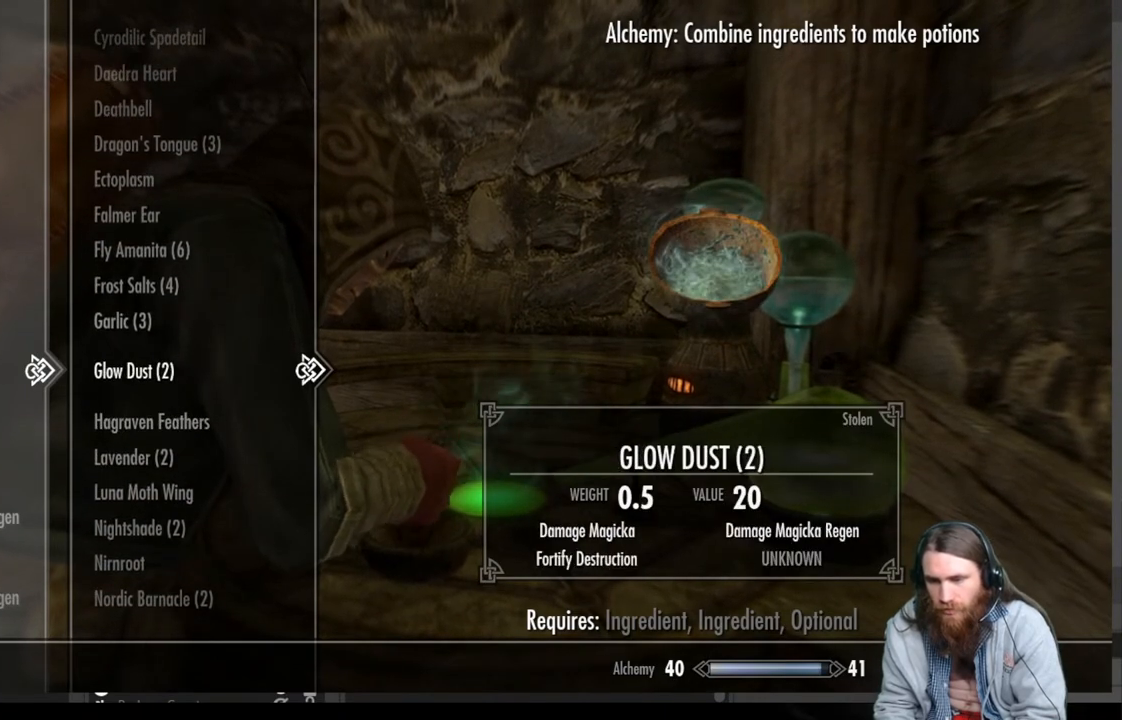
Gameplay with a controller (Xbox layout); each line is a JSON object with the inputs held at the frame after it. "events" lists button and stick changes between this image and that frame as [ms after this image, input, new state], when the widget could be followed in between.
{"buttons": [], "left_stick": "center", "right_stick": "center", "events": []}
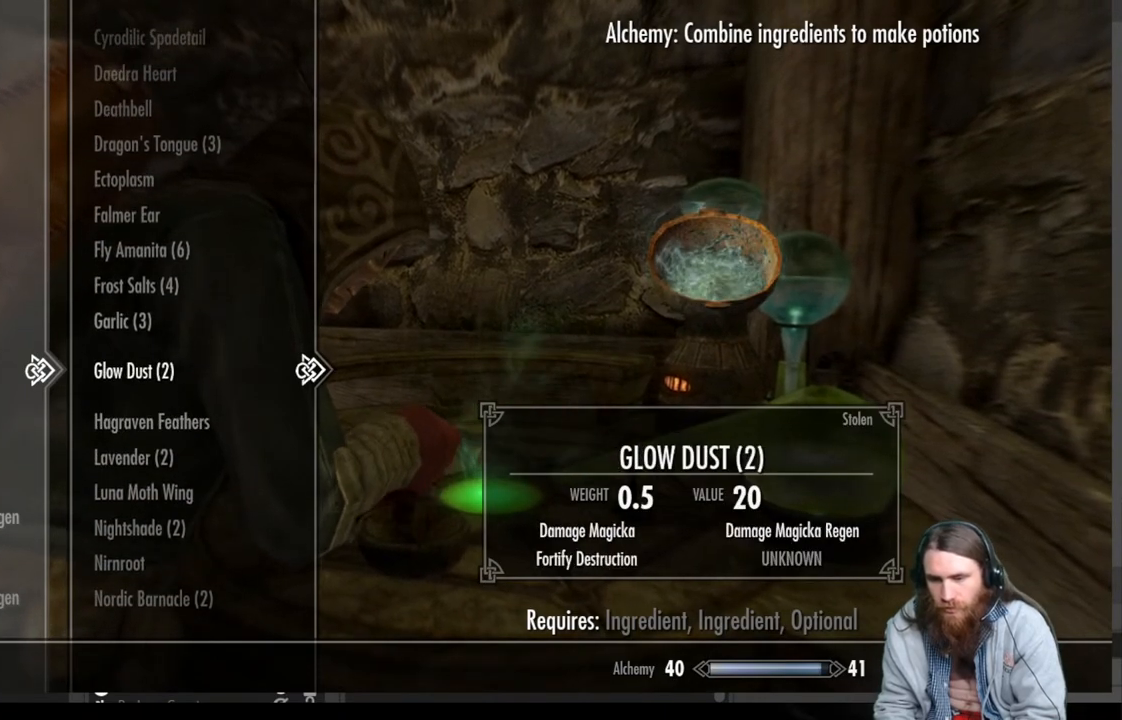
{"buttons": [], "left_stick": "center", "right_stick": "center", "events": [[67, "A", "down"], [217, "A", "up"]]}
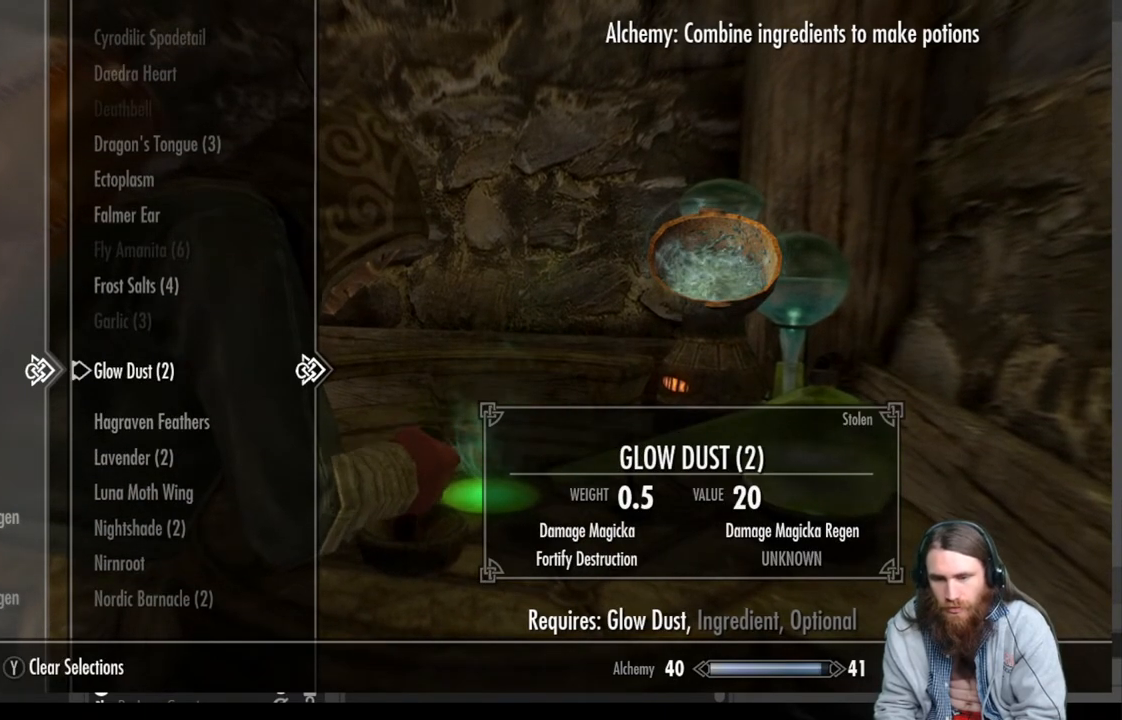
{"buttons": ["DPAD_UP"], "left_stick": "center", "right_stick": "center", "events": [[183, "DPAD_UP", "down"]]}
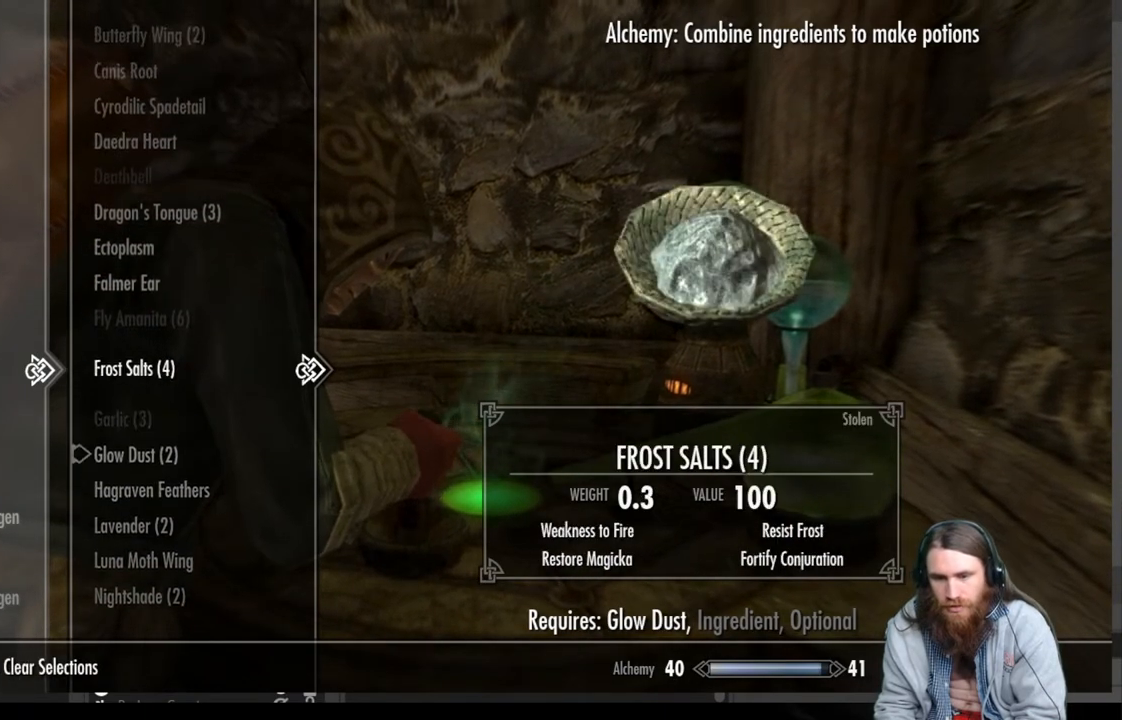
{"buttons": ["DPAD_UP"], "left_stick": "center", "right_stick": "center", "events": [[200, "DPAD_UP", "up"], [433, "DPAD_UP", "down"]]}
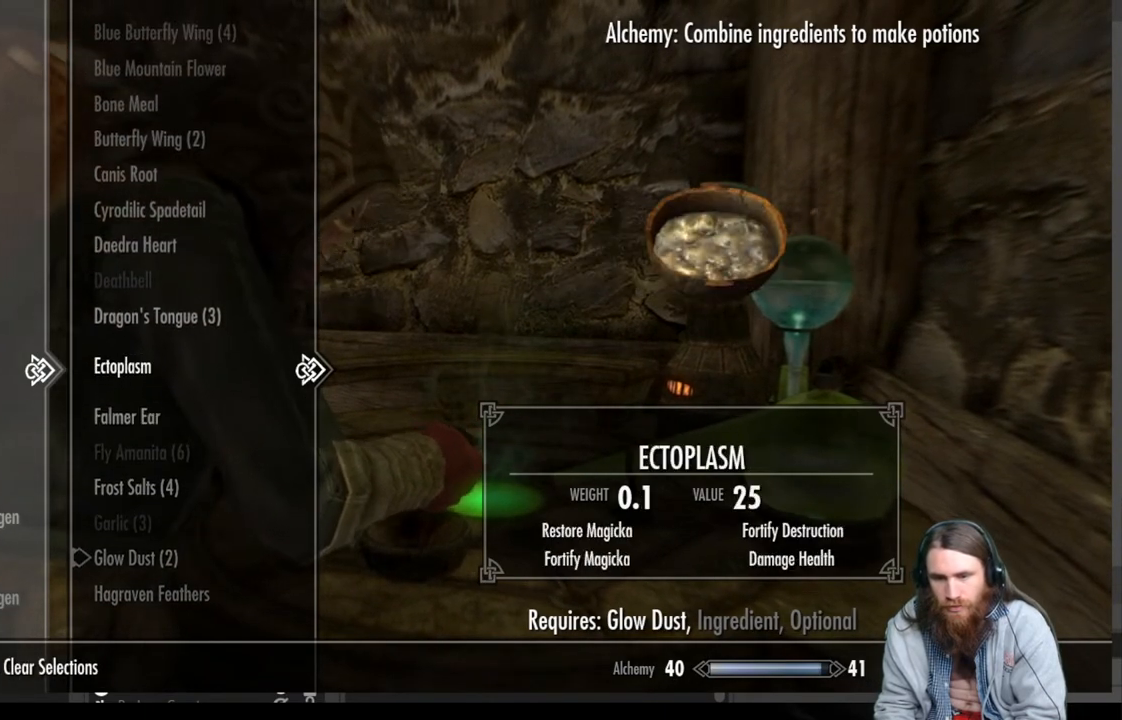
{"buttons": [], "left_stick": "center", "right_stick": "center", "events": [[67, "DPAD_UP", "up"], [217, "DPAD_UP", "down"], [333, "DPAD_UP", "up"]]}
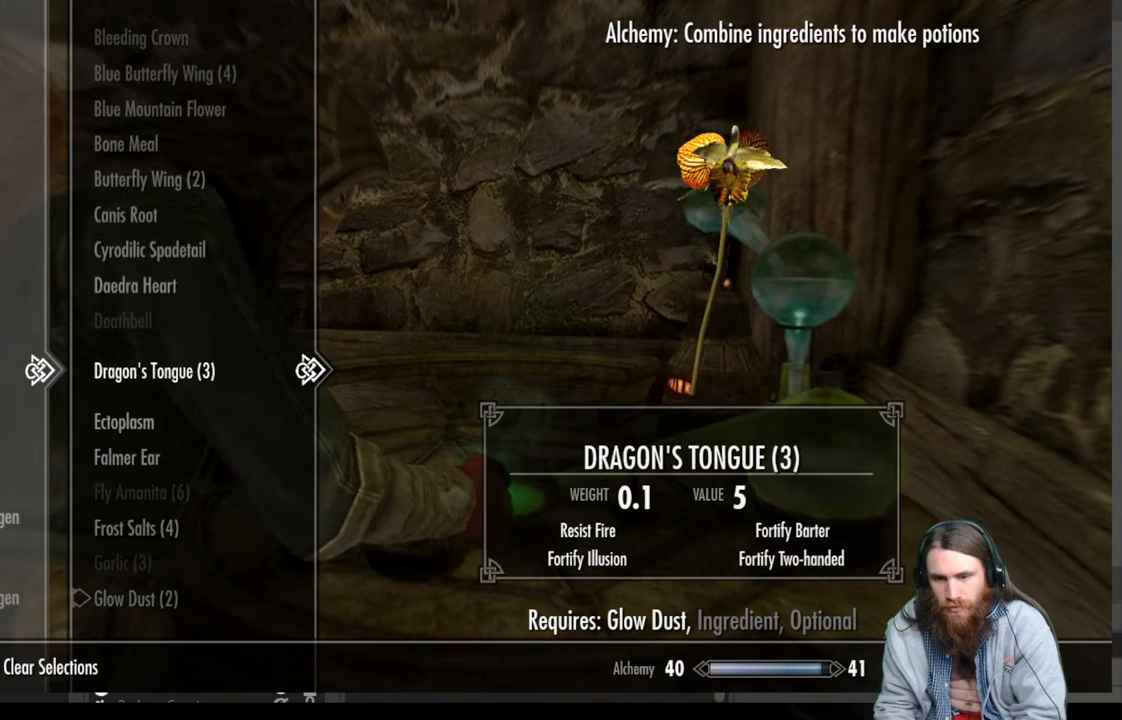
{"buttons": [], "left_stick": "center", "right_stick": "center", "events": []}
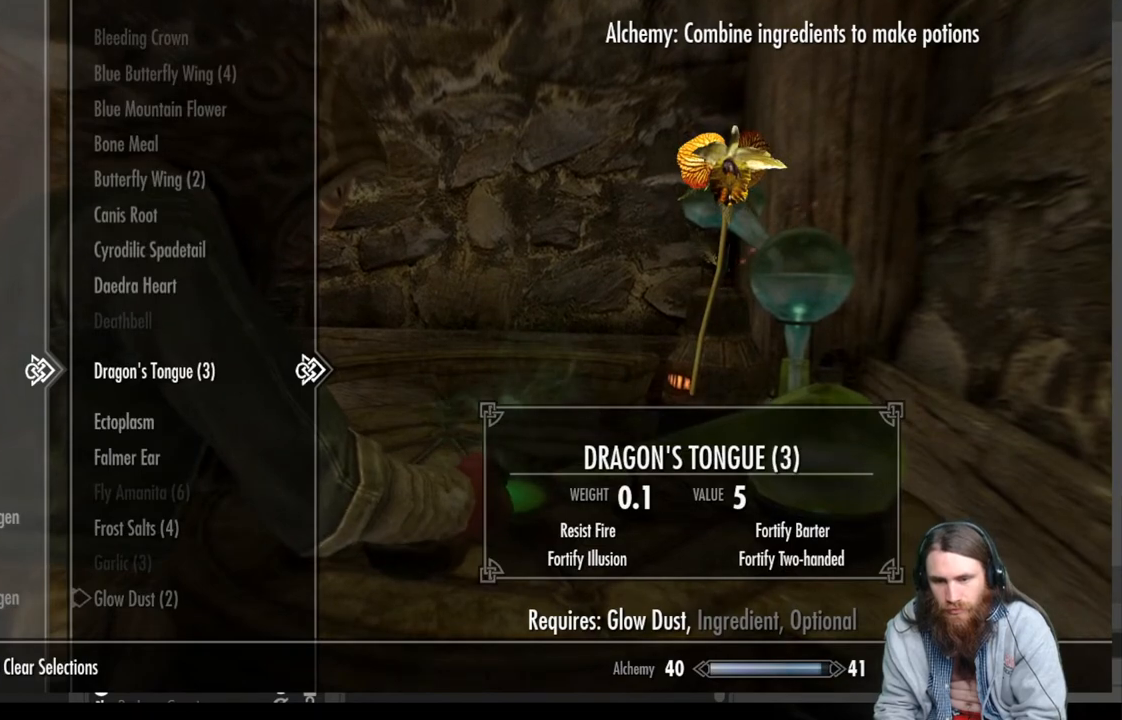
{"buttons": [], "left_stick": "center", "right_stick": "center", "events": []}
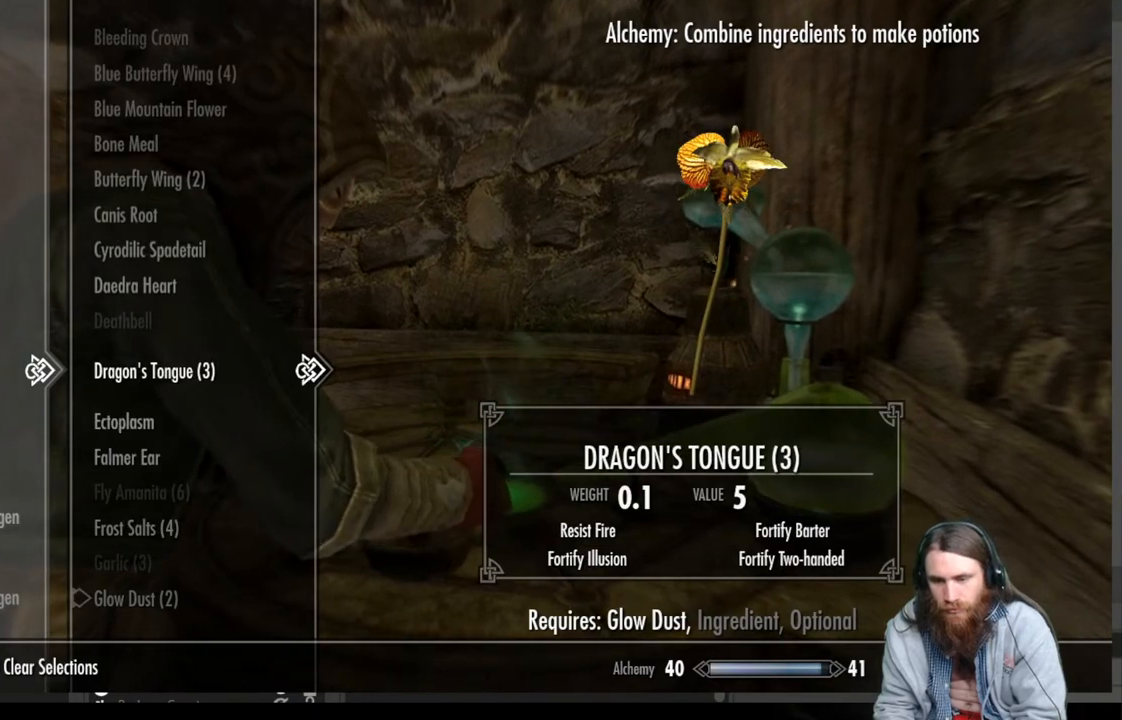
{"buttons": [], "left_stick": "center", "right_stick": "center", "events": []}
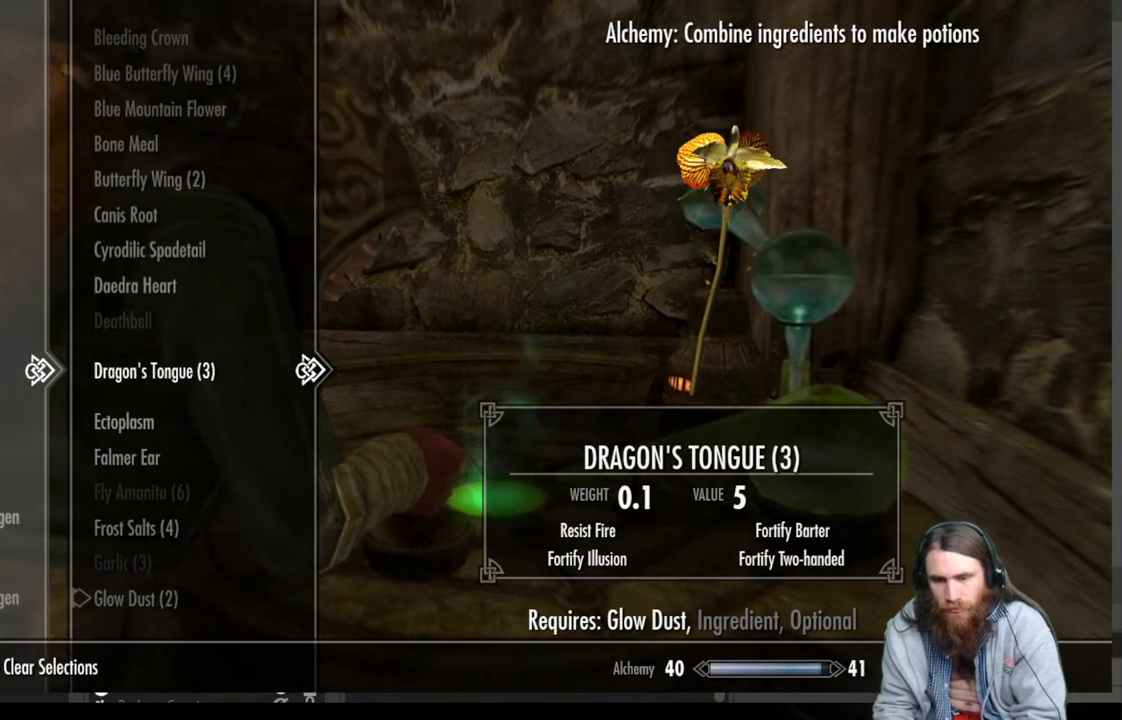
{"buttons": ["DPAD_DOWN"], "left_stick": "center", "right_stick": "center", "events": [[400, "DPAD_DOWN", "down"]]}
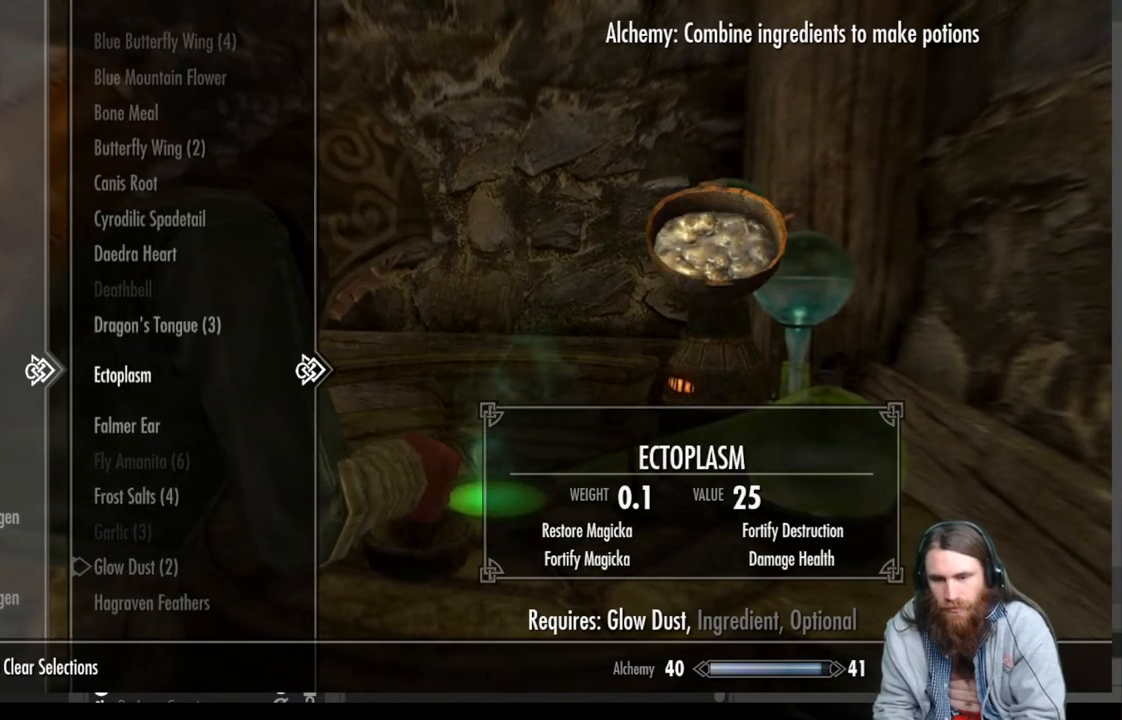
{"buttons": [], "left_stick": "center", "right_stick": "center", "events": [[67, "DPAD_DOWN", "up"]]}
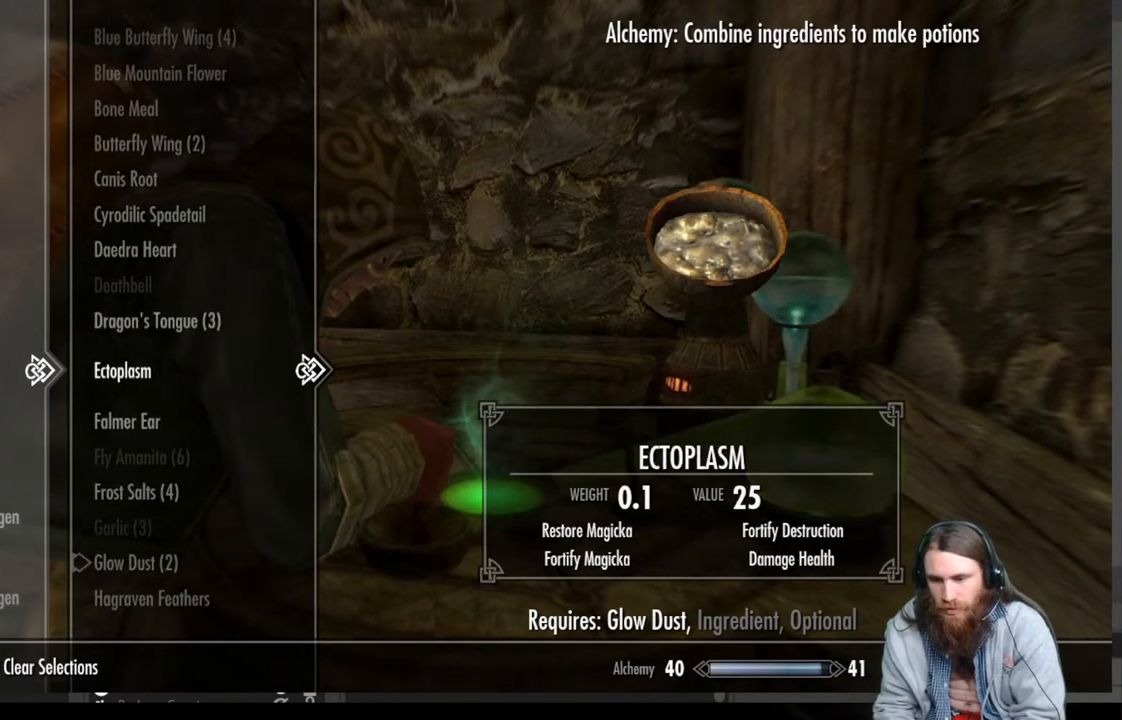
{"buttons": ["A"], "left_stick": "center", "right_stick": "center", "events": [[433, "A", "down"]]}
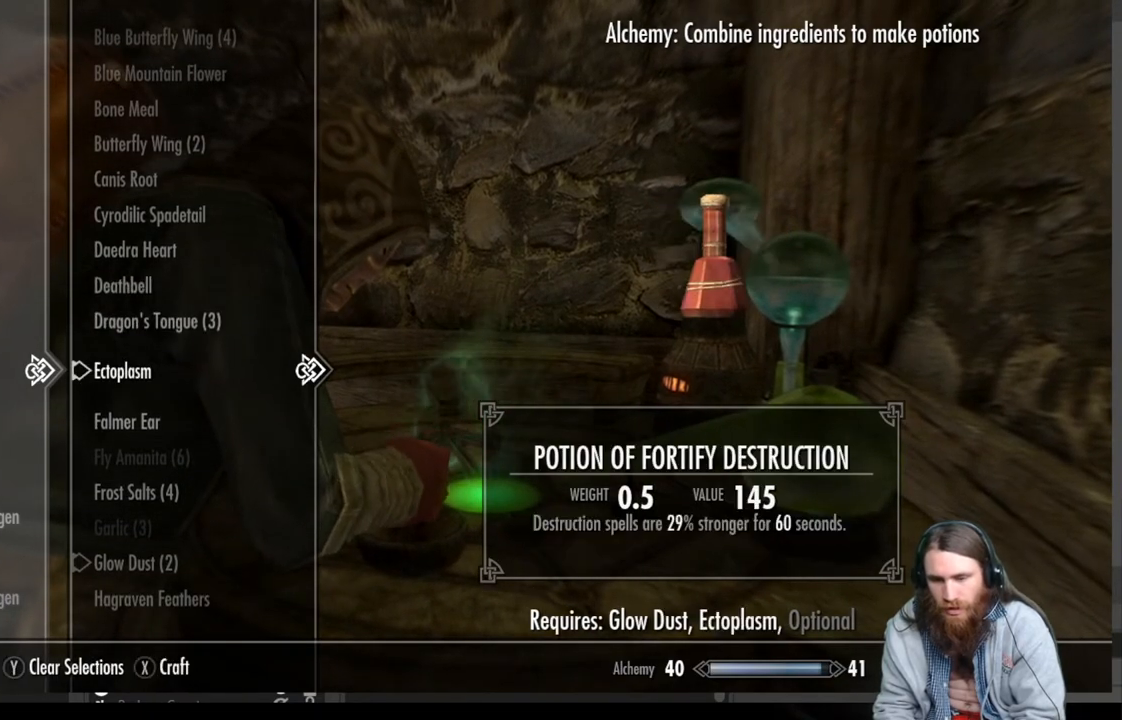
{"buttons": [], "left_stick": "center", "right_stick": "center", "events": [[67, "A", "up"]]}
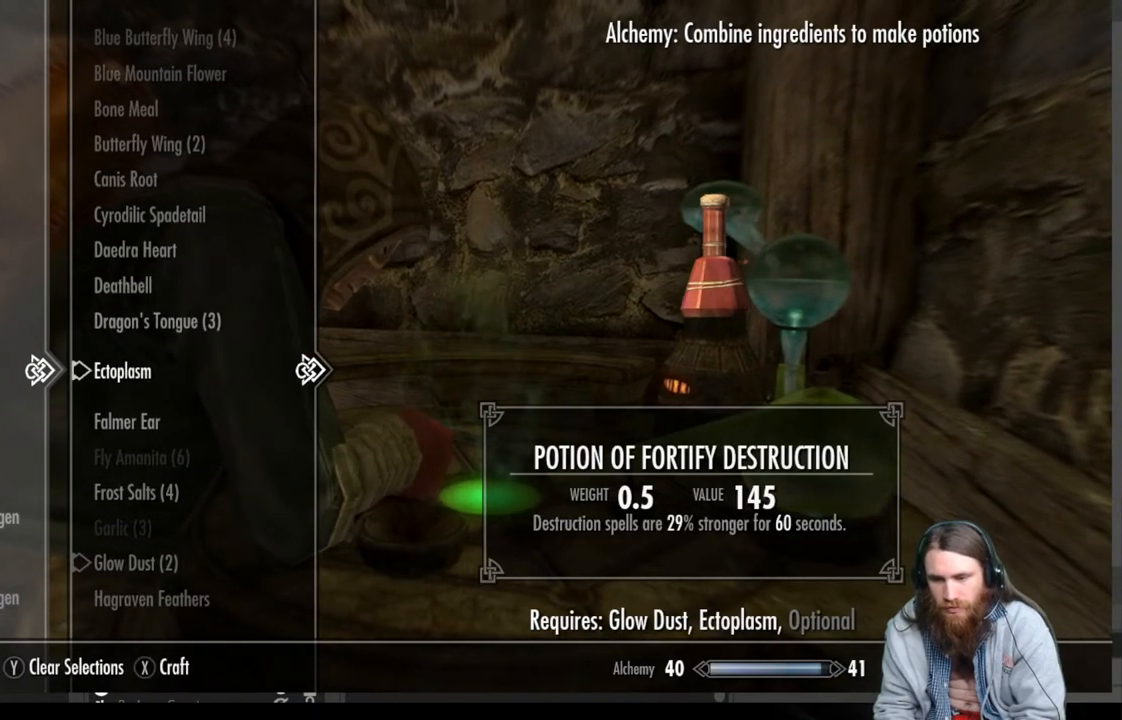
{"buttons": [], "left_stick": "center", "right_stick": "center", "events": [[350, "A", "down"], [467, "A", "up"]]}
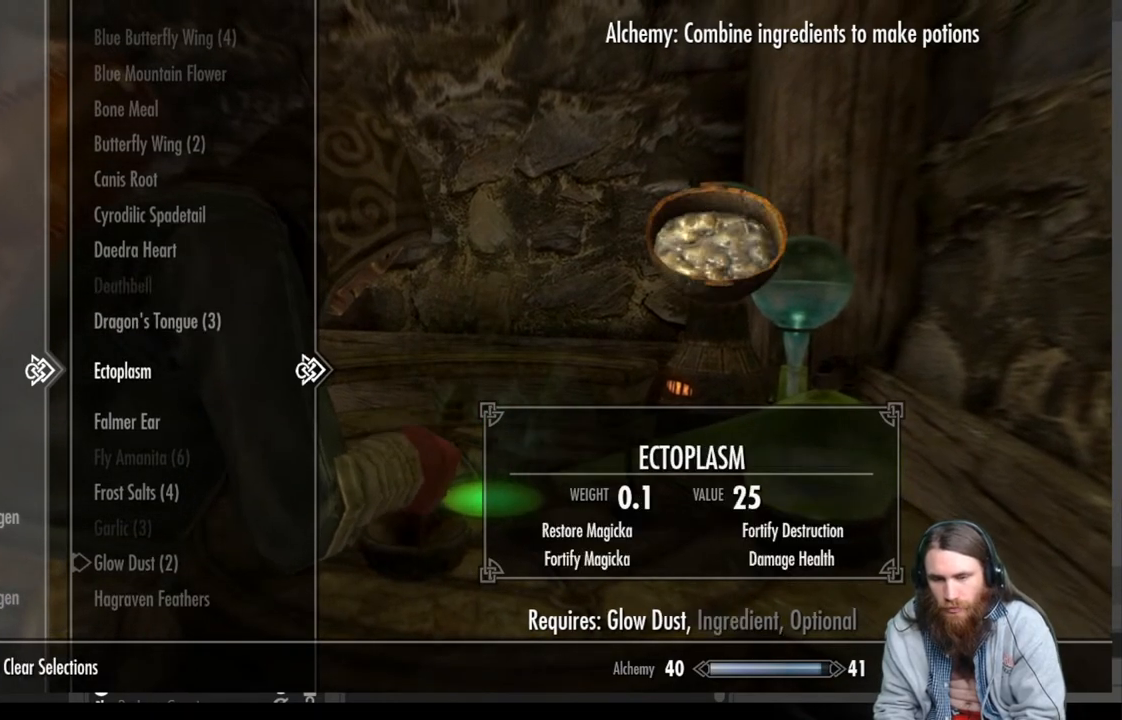
{"buttons": [], "left_stick": "center", "right_stick": "center", "events": [[150, "DPAD_DOWN", "down"], [483, "DPAD_DOWN", "up"]]}
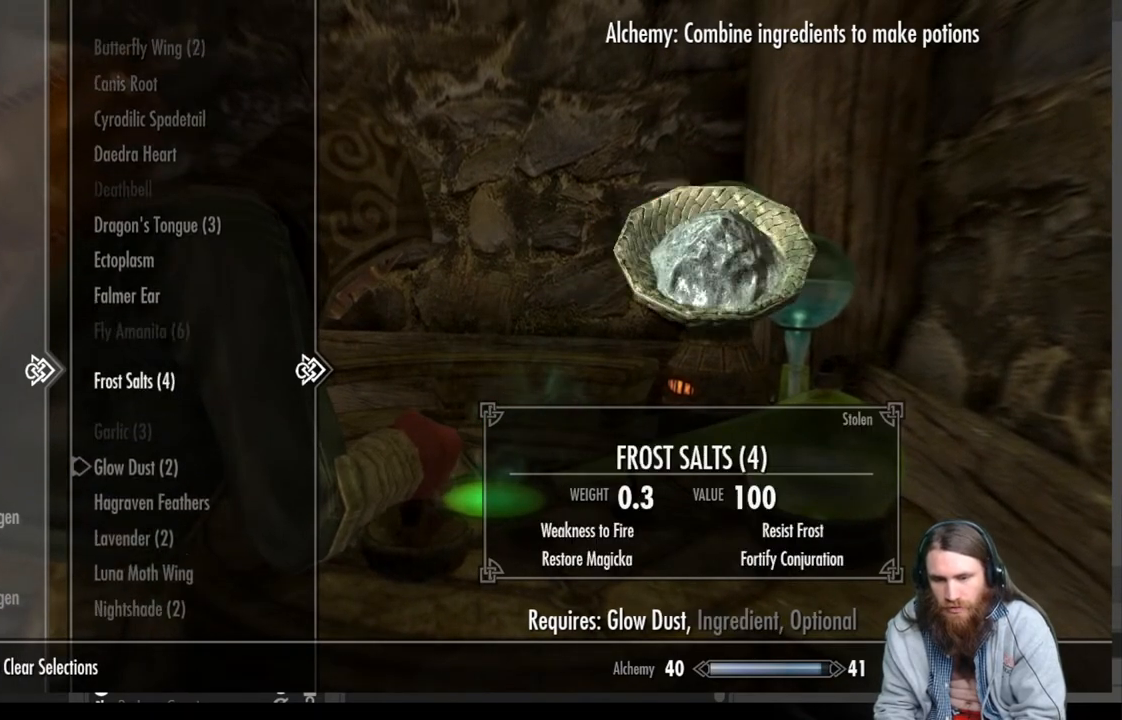
{"buttons": [], "left_stick": "center", "right_stick": "center", "events": [[267, "DPAD_DOWN", "down"], [450, "DPAD_DOWN", "up"]]}
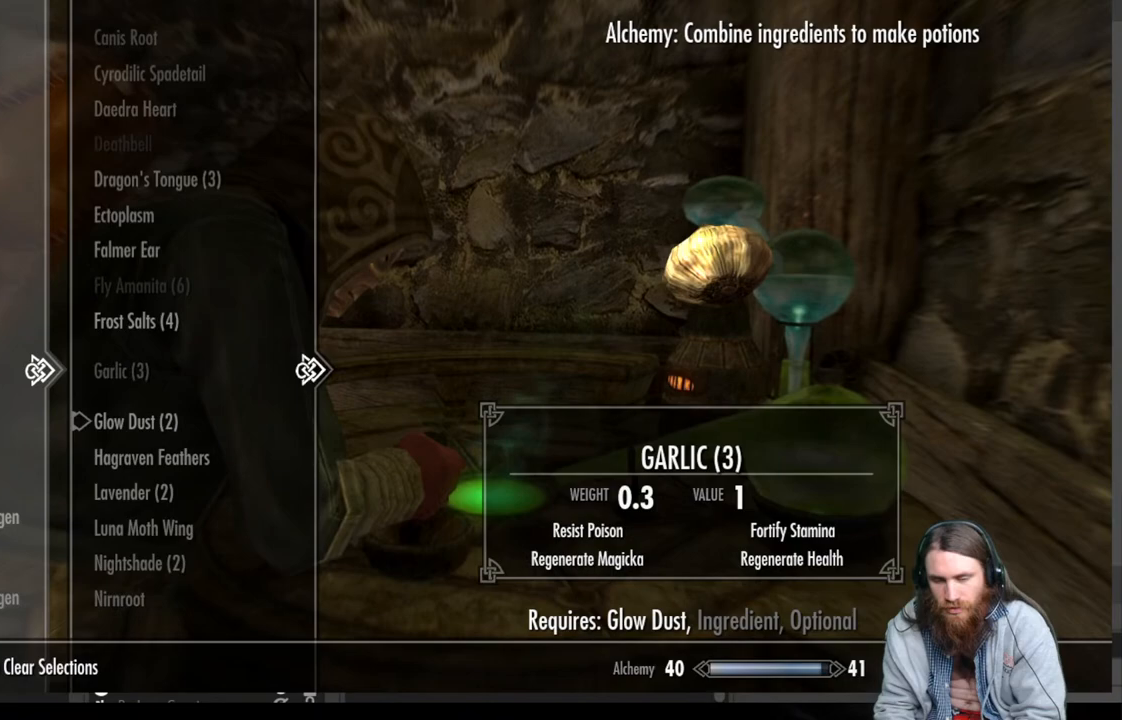
{"buttons": ["DPAD_DOWN"], "left_stick": "center", "right_stick": "center", "events": [[83, "DPAD_DOWN", "down"], [250, "DPAD_DOWN", "up"], [467, "DPAD_DOWN", "down"]]}
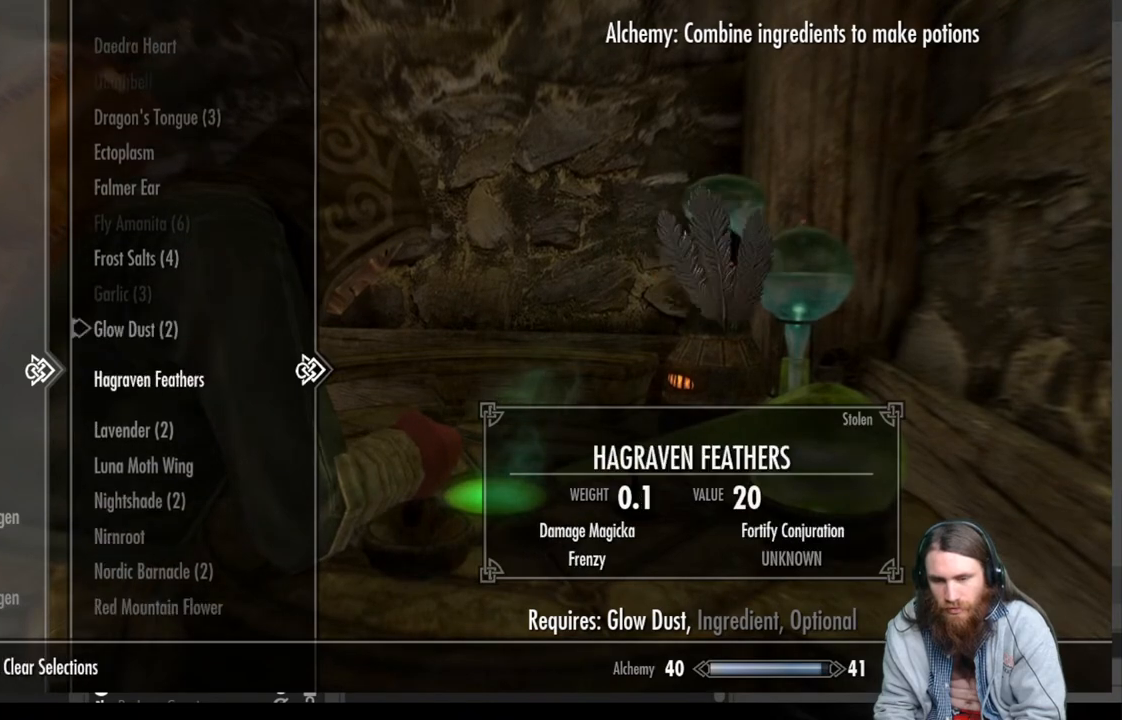
{"buttons": ["DPAD_DOWN"], "left_stick": "center", "right_stick": "center", "events": [[83, "DPAD_DOWN", "up"], [433, "DPAD_DOWN", "down"]]}
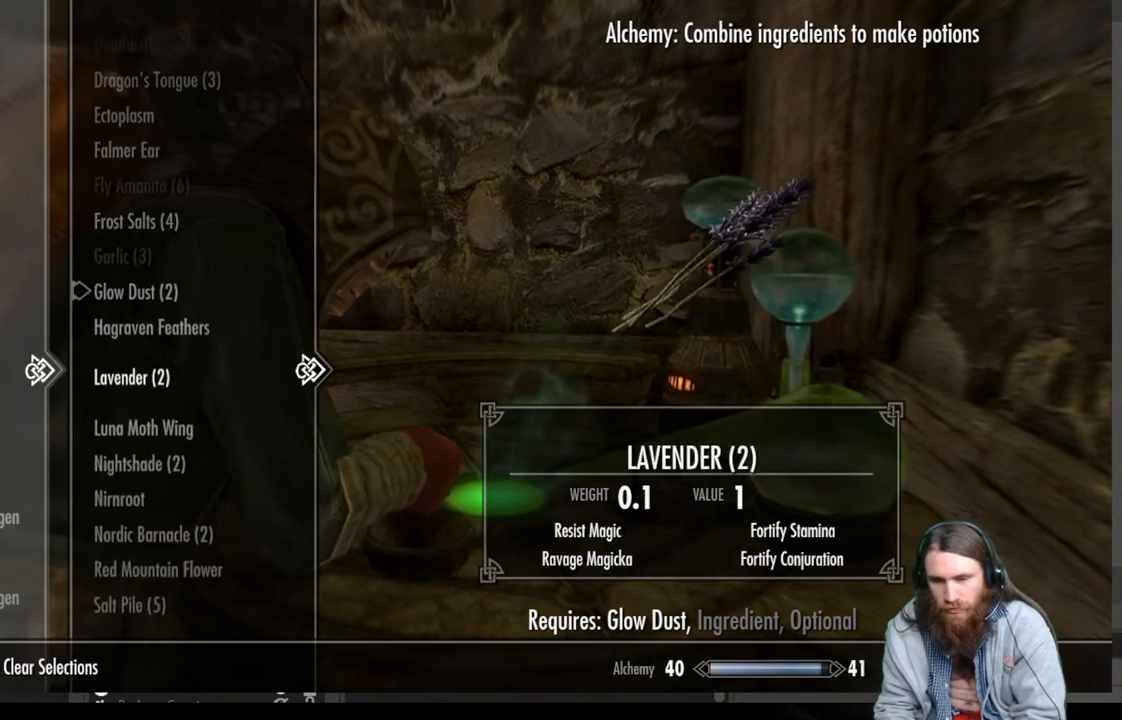
{"buttons": ["DPAD_DOWN"], "left_stick": "center", "right_stick": "center", "events": [[67, "DPAD_DOWN", "up"], [383, "DPAD_DOWN", "down"]]}
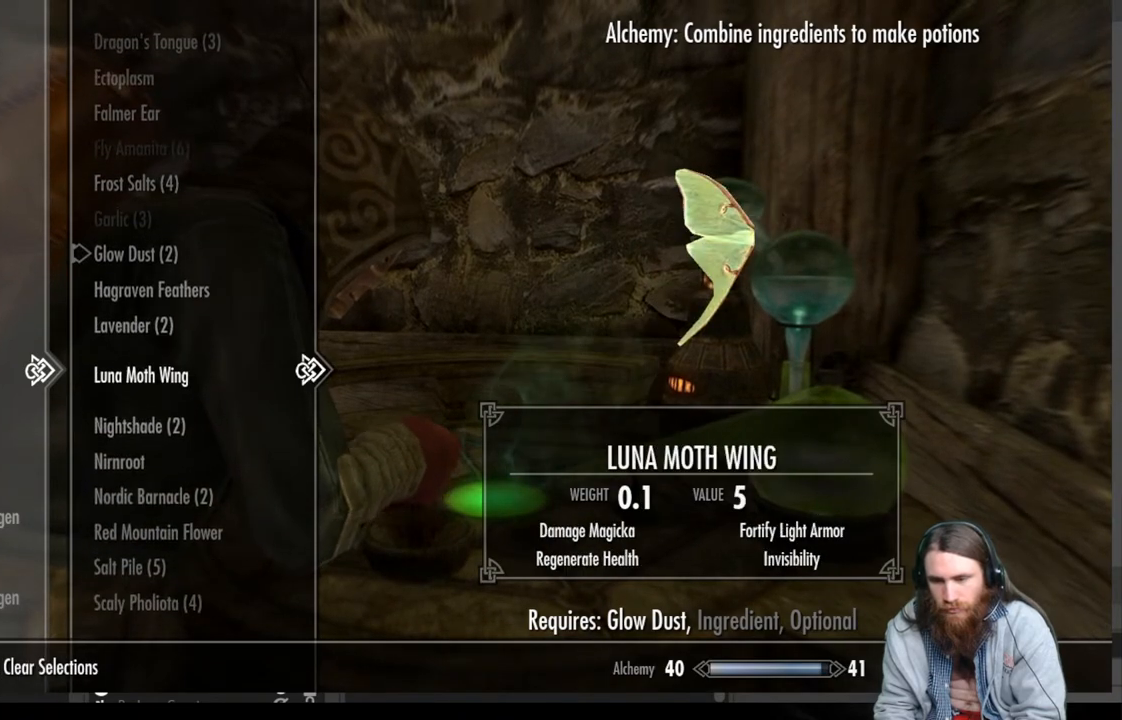
{"buttons": ["DPAD_DOWN"], "left_stick": "center", "right_stick": "center", "events": [[300, "DPAD_DOWN", "up"], [483, "DPAD_DOWN", "down"]]}
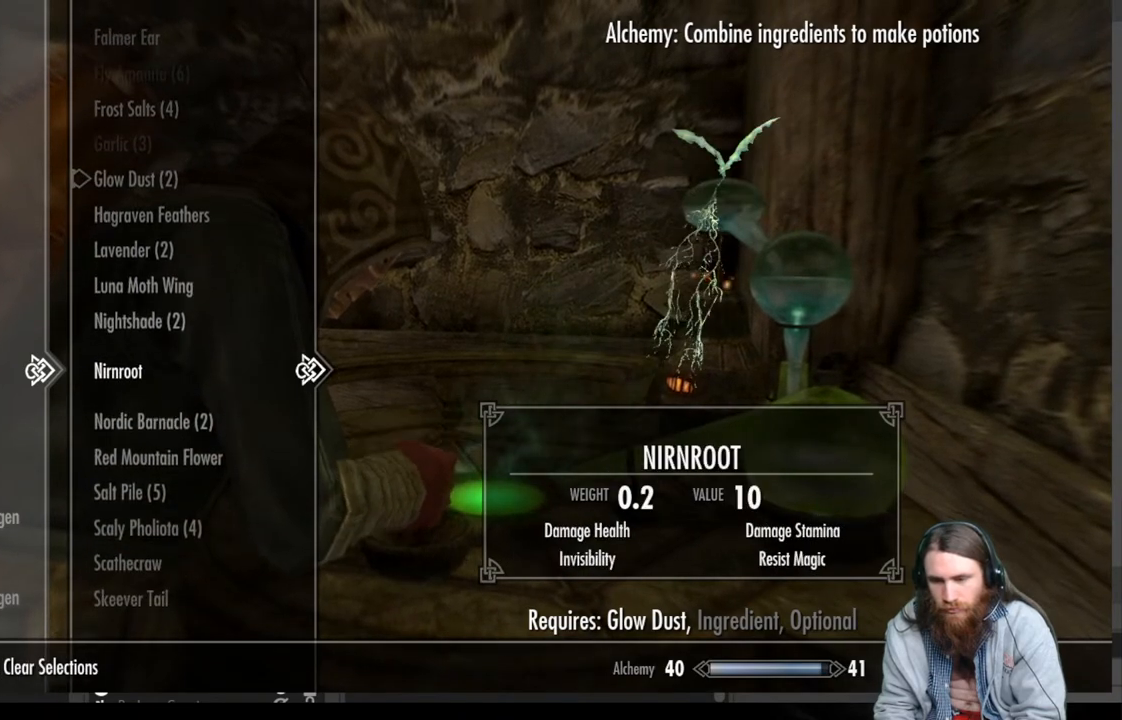
{"buttons": [], "left_stick": "center", "right_stick": "center", "events": [[433, "DPAD_DOWN", "up"]]}
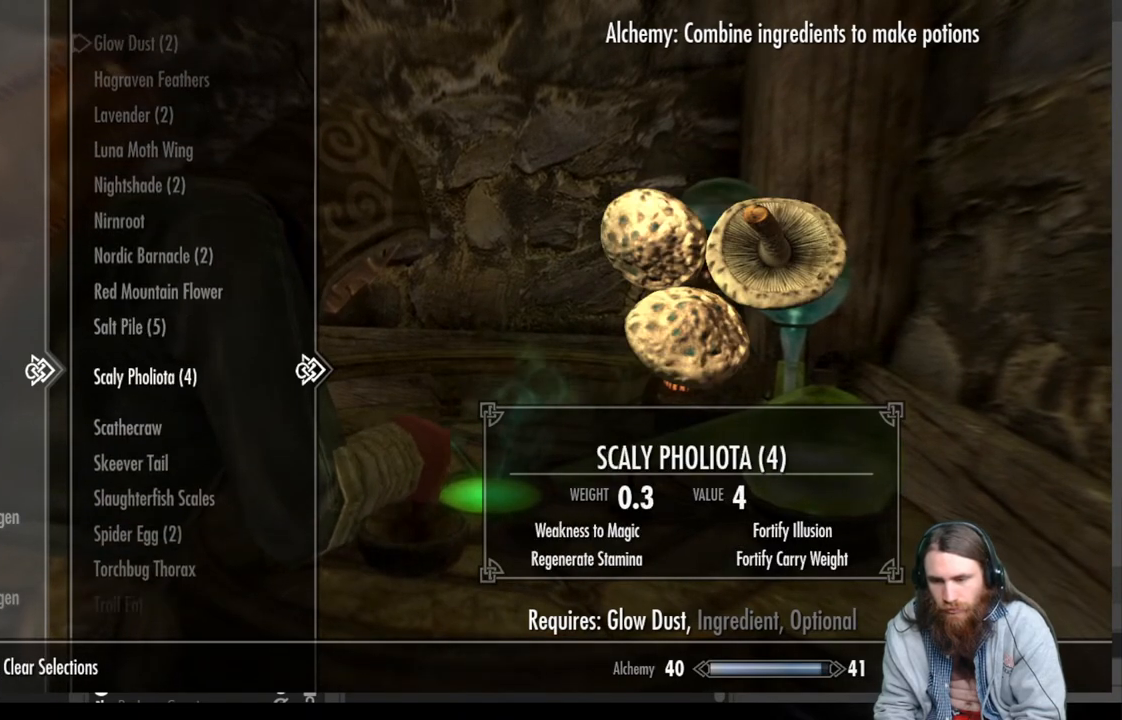
{"buttons": [], "left_stick": "center", "right_stick": "center", "events": [[133, "DPAD_UP", "down"], [233, "DPAD_UP", "up"], [333, "DPAD_UP", "down"], [433, "DPAD_UP", "up"]]}
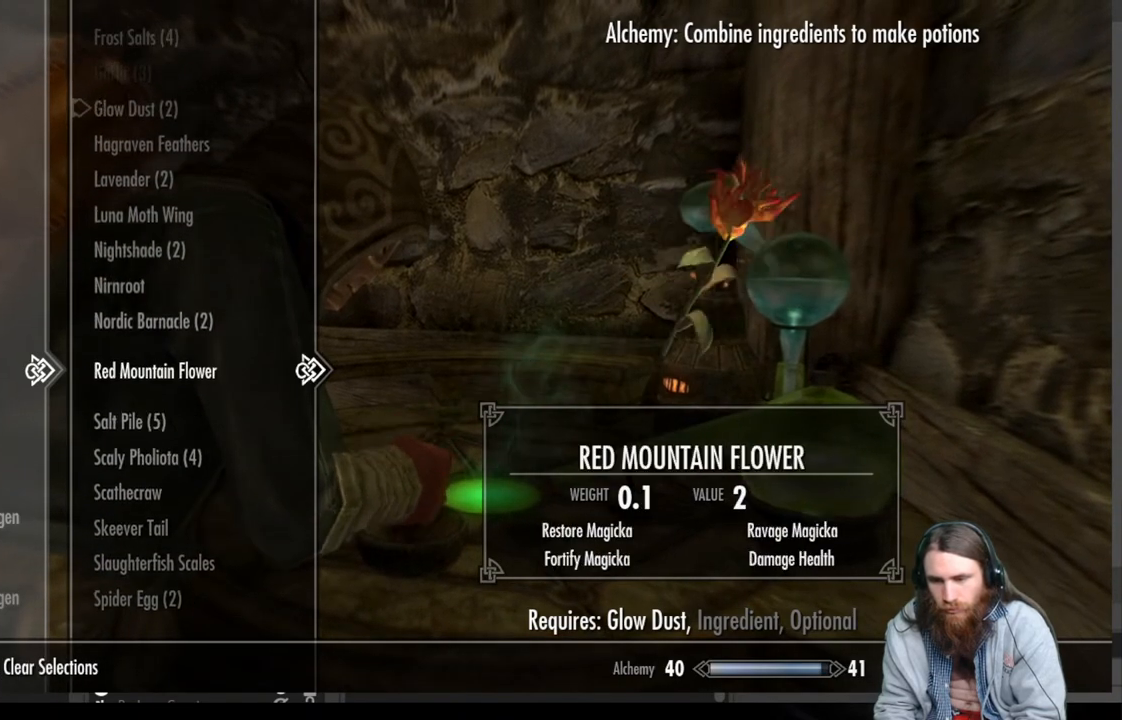
{"buttons": [], "left_stick": "center", "right_stick": "center", "events": [[17, "DPAD_UP", "down"], [150, "DPAD_UP", "up"]]}
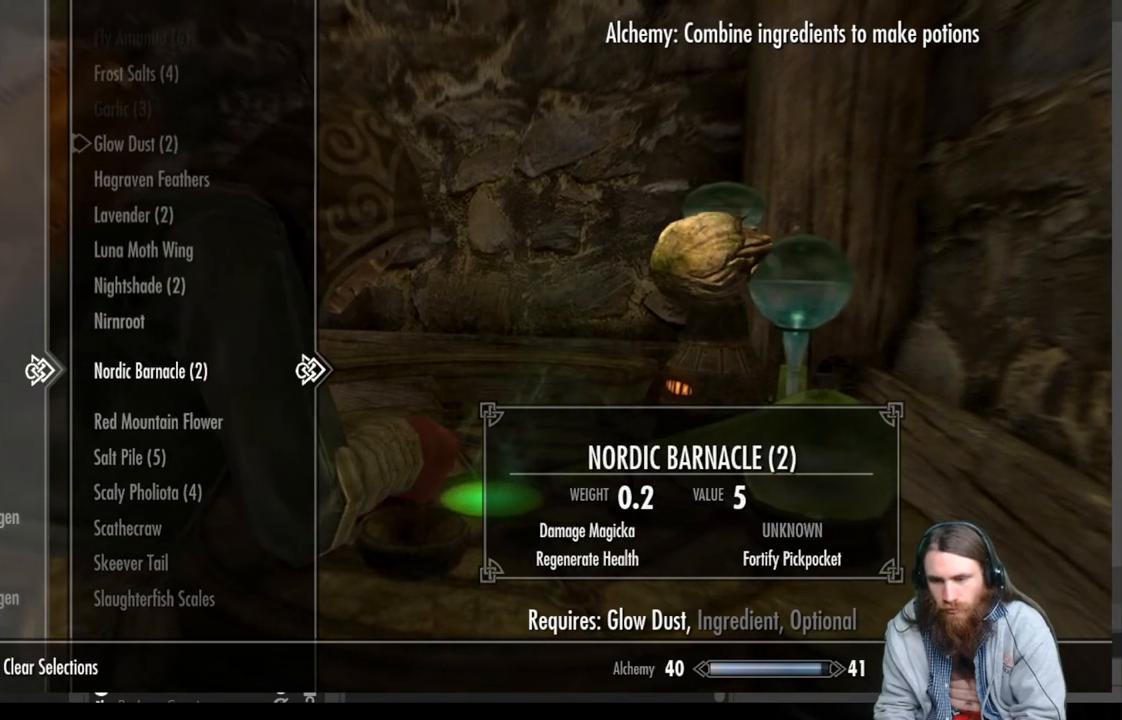
{"buttons": ["A"], "left_stick": "center", "right_stick": "center", "events": [[483, "A", "down"]]}
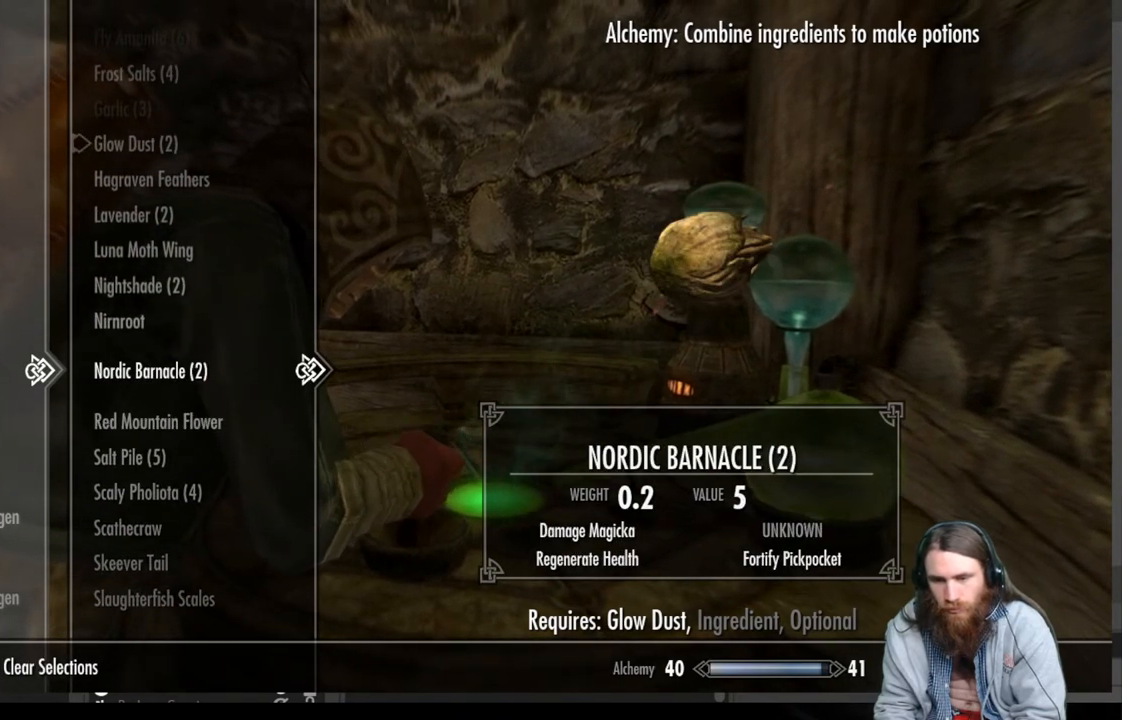
{"buttons": [], "left_stick": "center", "right_stick": "center", "events": [[117, "A", "up"]]}
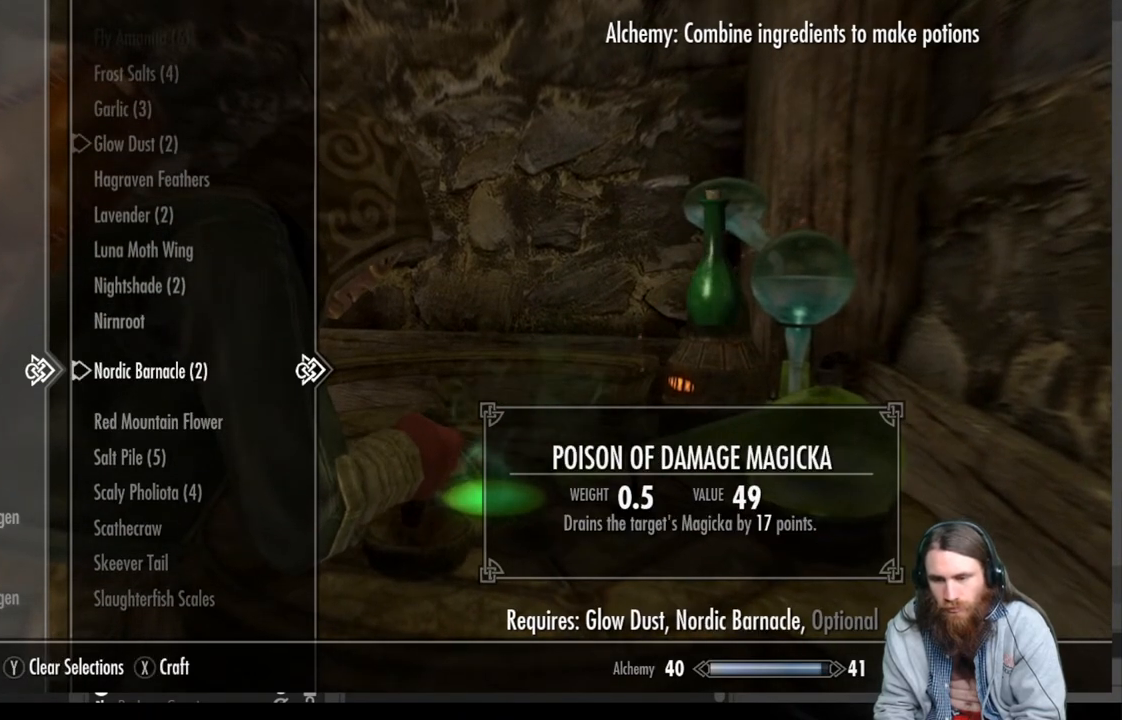
{"buttons": [], "left_stick": "center", "right_stick": "center", "events": []}
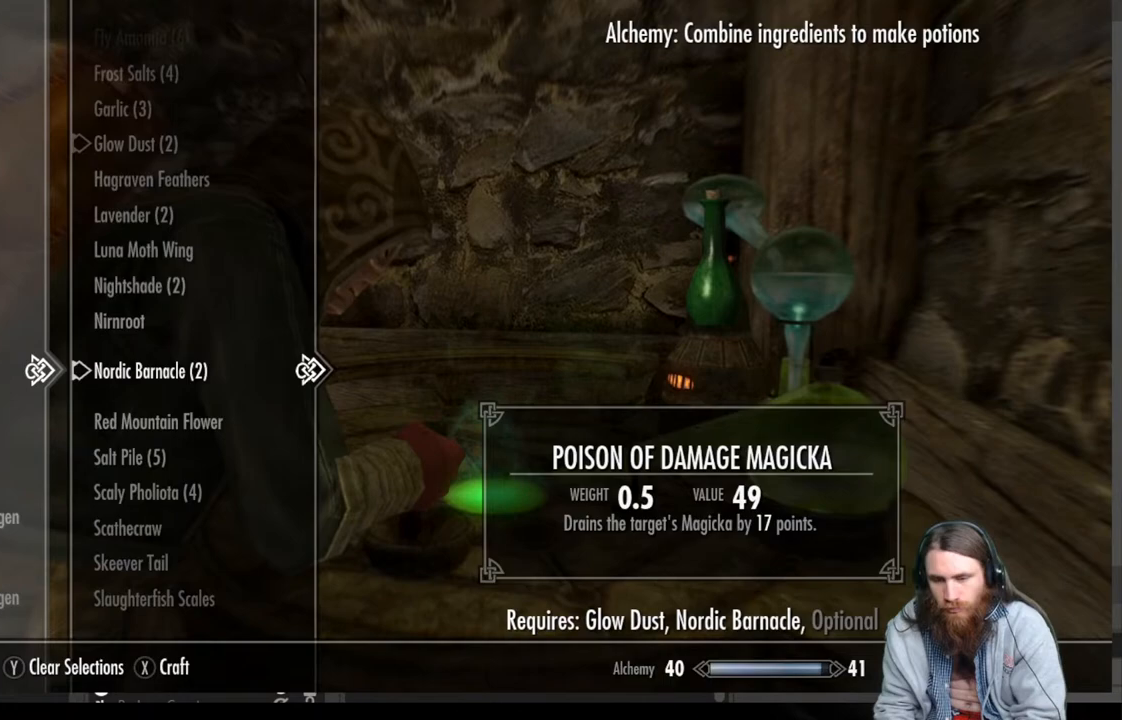
{"buttons": [], "left_stick": "center", "right_stick": "center", "events": [[283, "A", "down"], [433, "A", "up"]]}
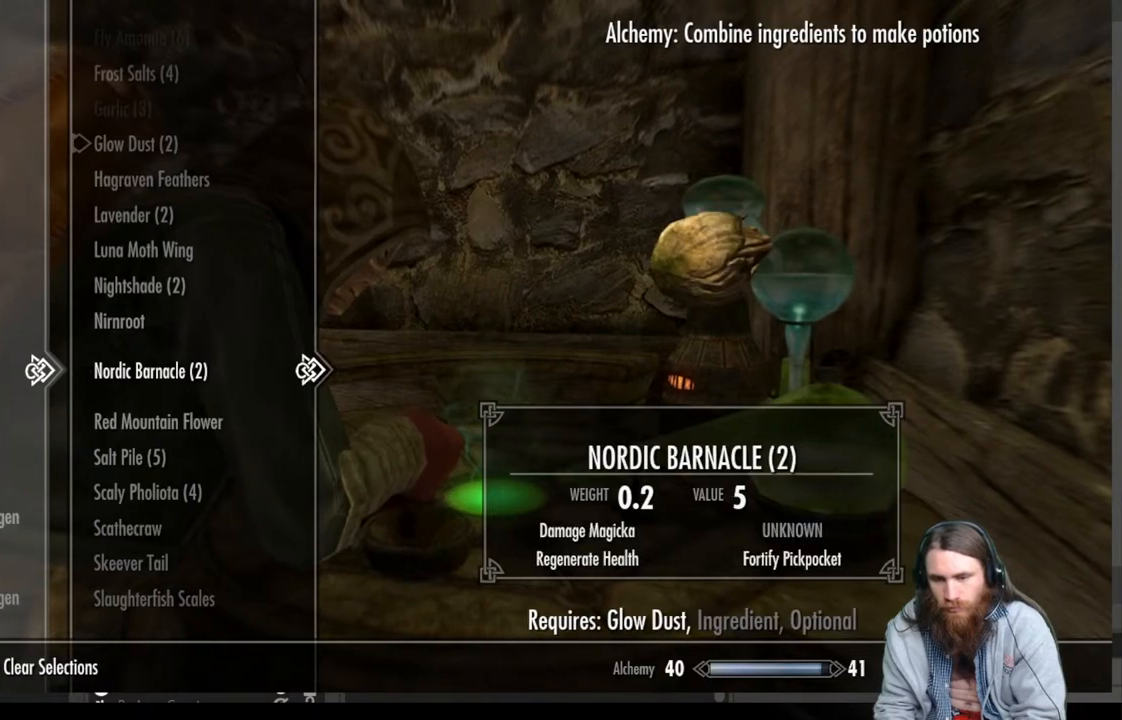
{"buttons": [], "left_stick": "center", "right_stick": "center", "events": [[183, "DPAD_UP", "down"], [317, "DPAD_UP", "up"], [400, "DPAD_UP", "down"], [500, "DPAD_UP", "up"]]}
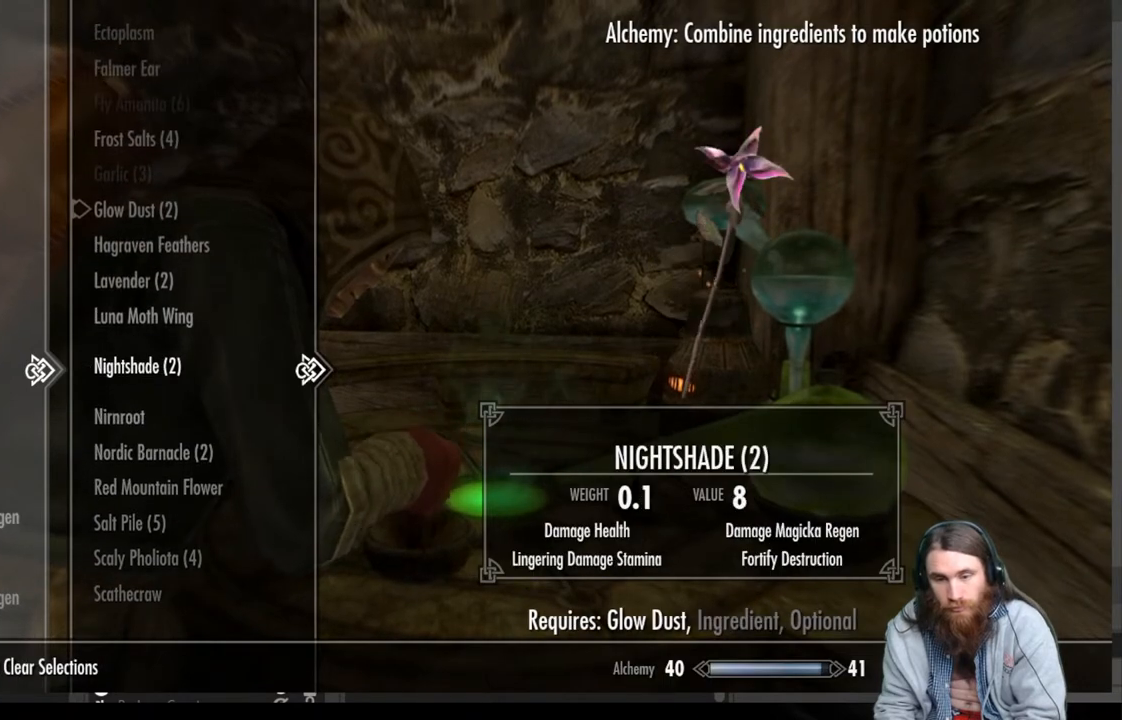
{"buttons": ["DPAD_UP"], "left_stick": "center", "right_stick": "center", "events": [[100, "DPAD_UP", "down"], [200, "DPAD_UP", "up"], [283, "DPAD_UP", "down"], [383, "DPAD_UP", "up"], [467, "DPAD_UP", "down"]]}
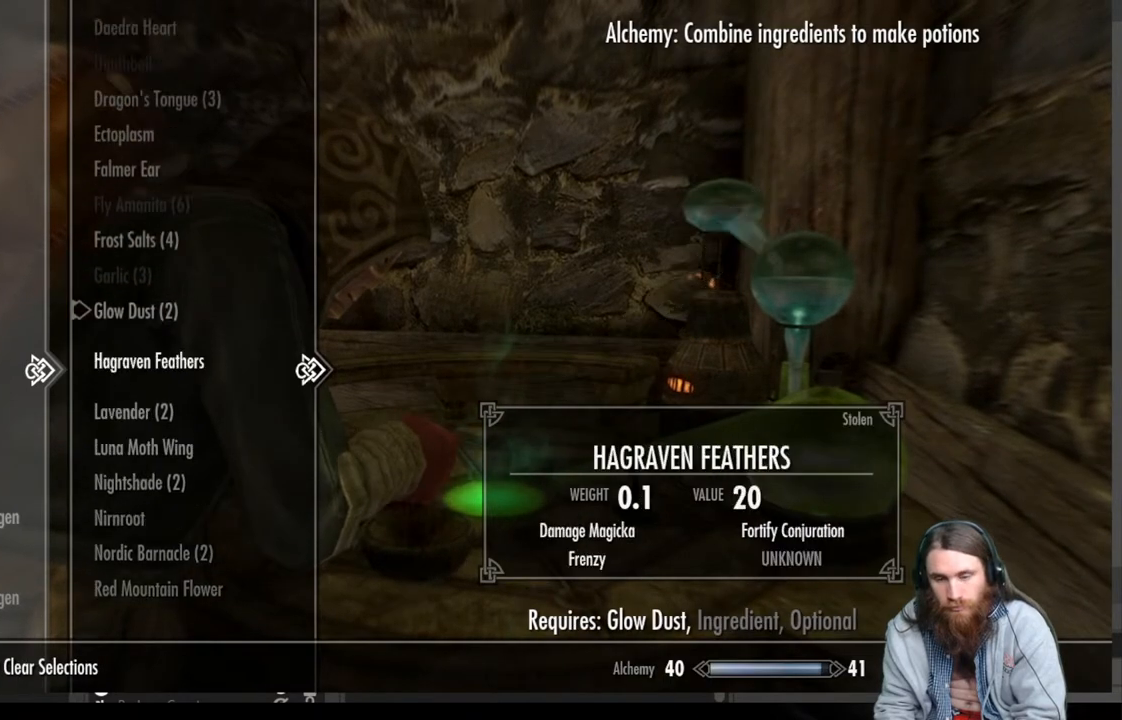
{"buttons": ["A"], "left_stick": "center", "right_stick": "center", "events": [[83, "DPAD_UP", "up"], [250, "DPAD_UP", "down"], [350, "DPAD_UP", "up"], [450, "A", "down"]]}
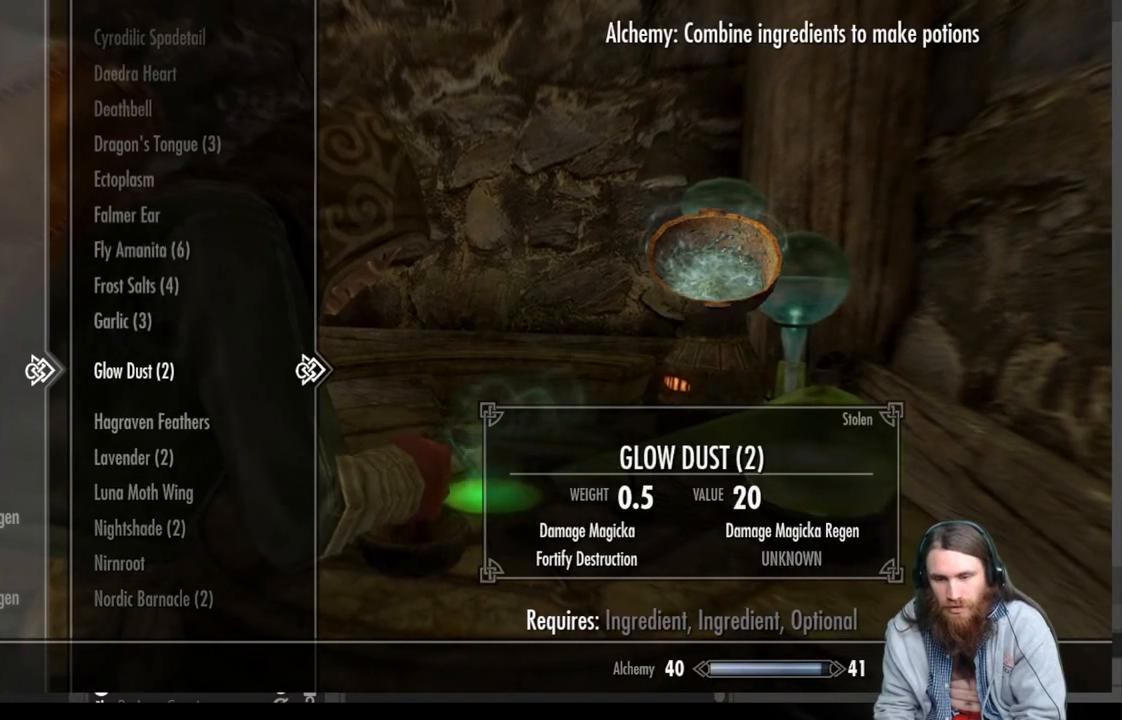
{"buttons": ["DPAD_DOWN"], "left_stick": "center", "right_stick": "center", "events": [[17, "A", "up"], [83, "DPAD_DOWN", "down"], [200, "DPAD_DOWN", "up"], [300, "DPAD_DOWN", "down"], [417, "DPAD_DOWN", "up"], [483, "DPAD_DOWN", "down"]]}